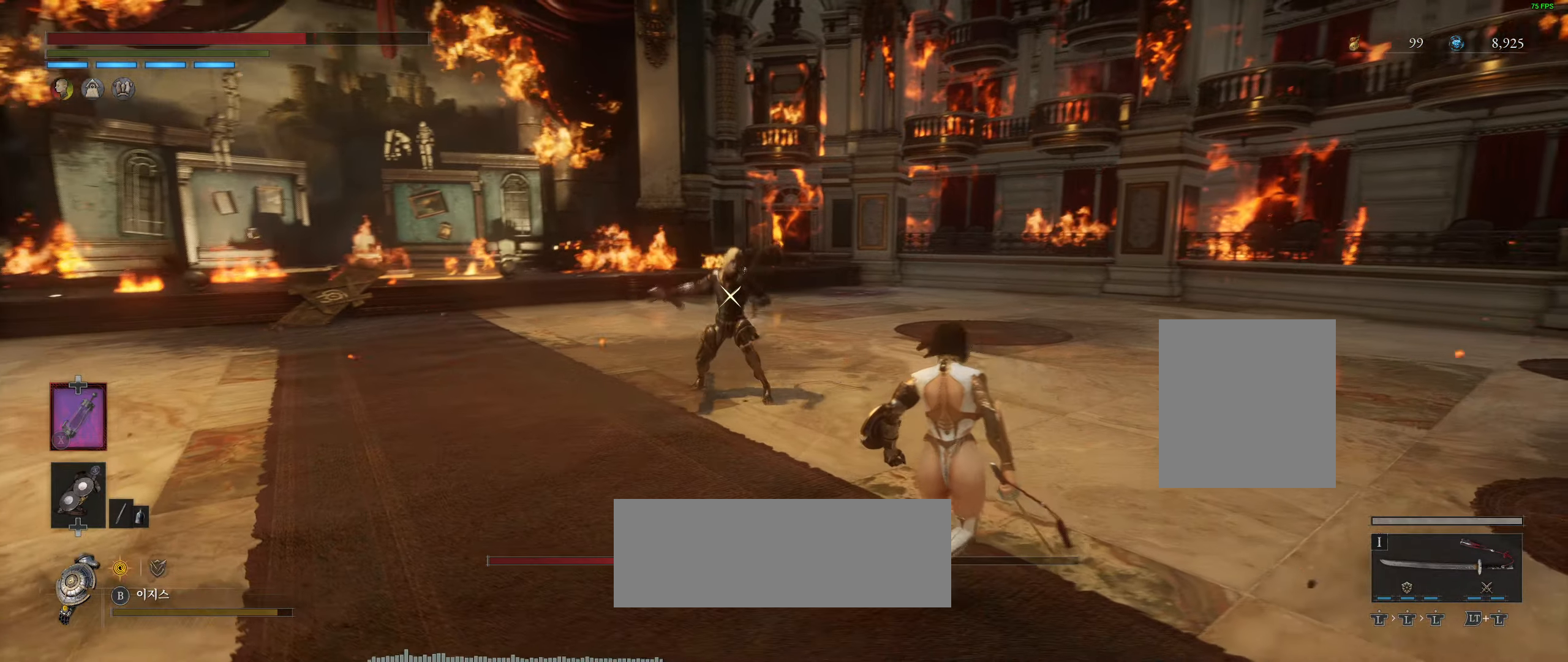
Gameplay with a controller (Xbox layout); each line is a JSON object with the inputs held at the frame after it (dt_ms = milliseconds from this image to that frame). "events" lists button and stick changes between this image and that frame as [ms after this image, input, new state], when the widget could be followed in between. Not read: DPAD_DOWN DPAD_LEFT DPAD_RIGHT DPAD_UP HOME L1 L3 R1 R3 other_buttons right_stick.
{"dt_ms": 500, "buttons": [], "left_stick": "right", "events": [[16, "left_stick", "center"], [133, "left_stick", "right"]]}
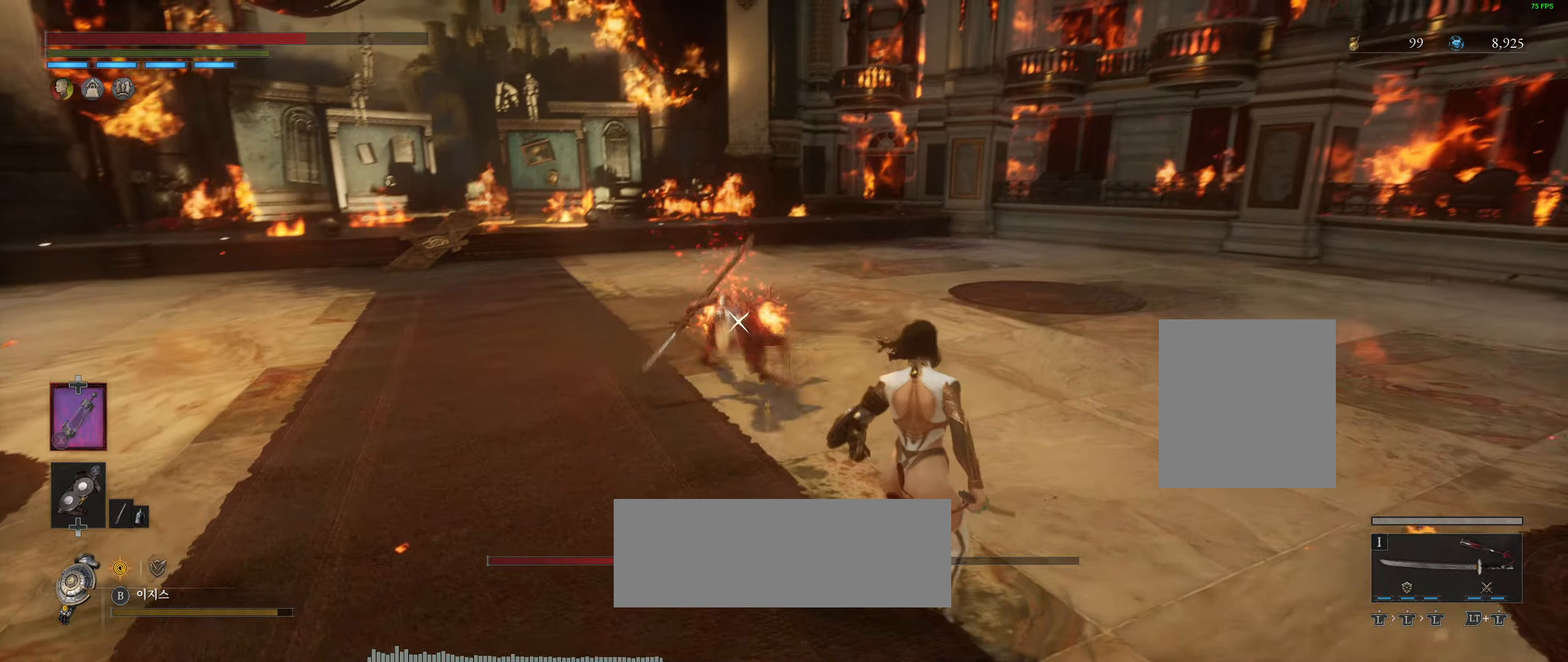
{"dt_ms": 500, "buttons": ["B"], "left_stick": "right", "events": [[200, "B", "down"], [283, "L2", "down"], [300, "left_stick", "down-right"], [333, "L2", "up"], [383, "L2", "down"], [416, "left_stick", "right"], [450, "L2", "up"]]}
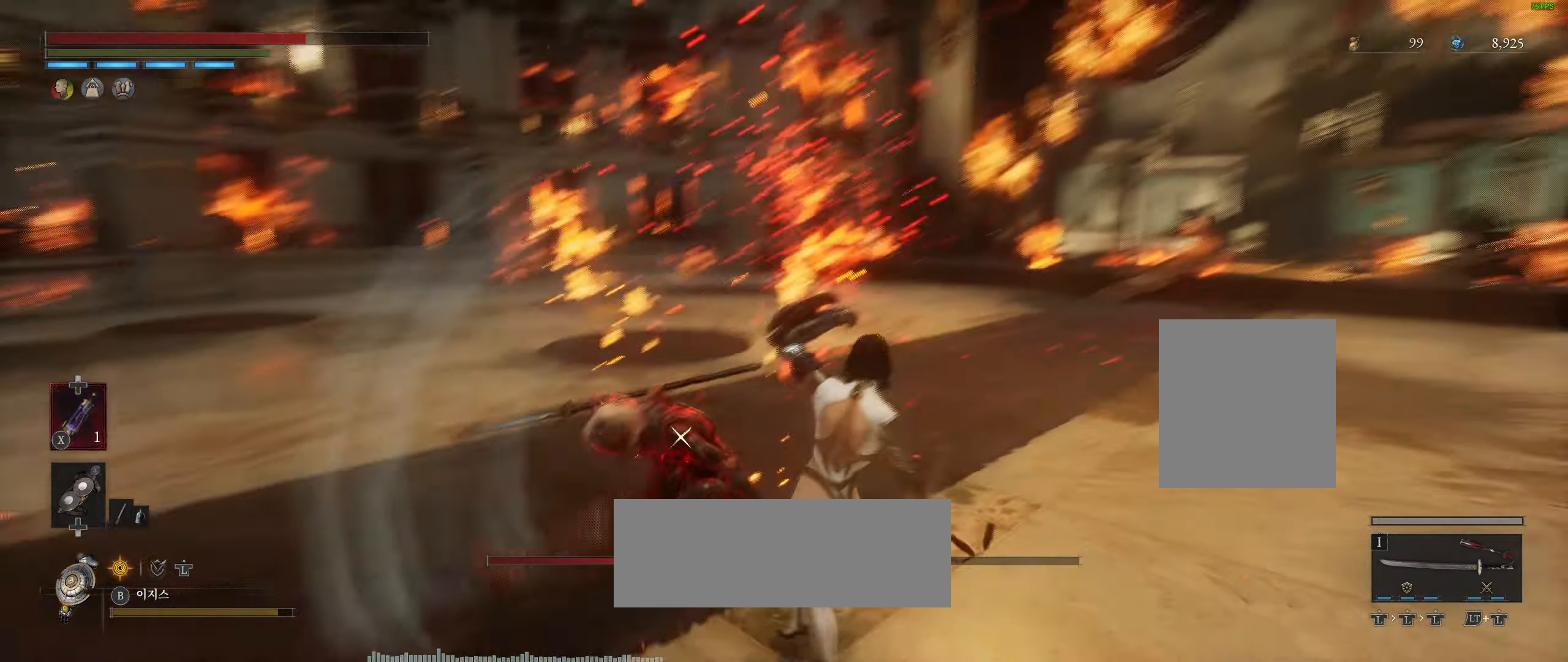
{"dt_ms": 500, "buttons": [], "left_stick": "right", "events": [[16, "L2", "down"], [133, "L2", "up"], [433, "B", "up"]]}
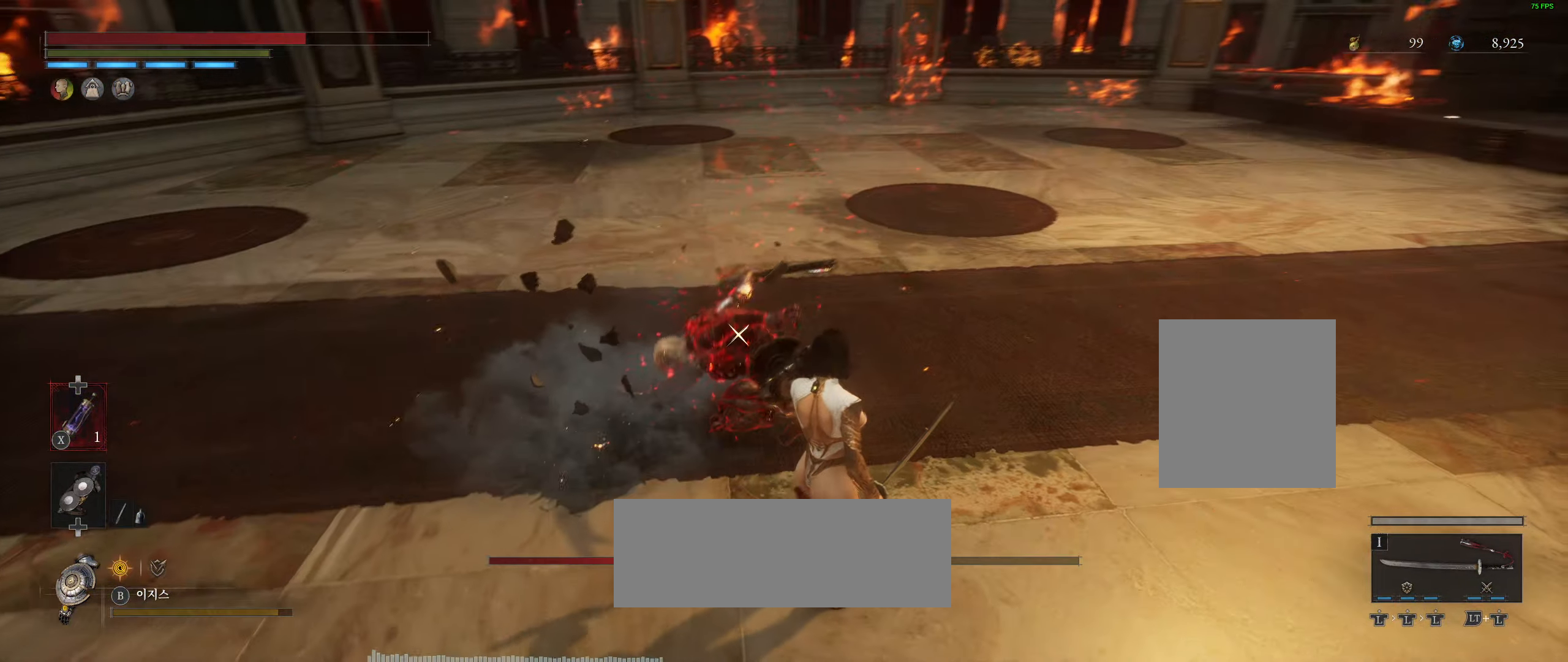
{"dt_ms": 500, "buttons": [], "left_stick": "center"}
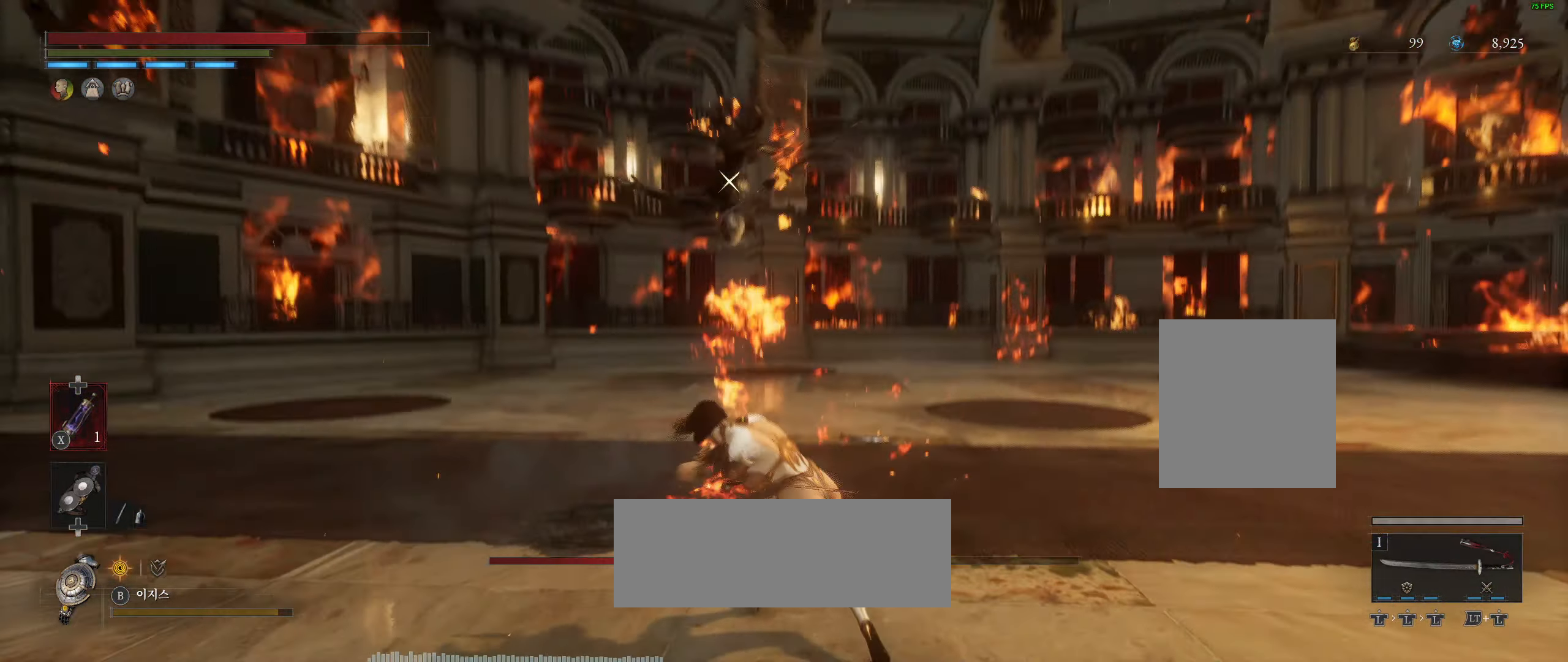
{"dt_ms": 500, "buttons": [], "left_stick": "center", "events": []}
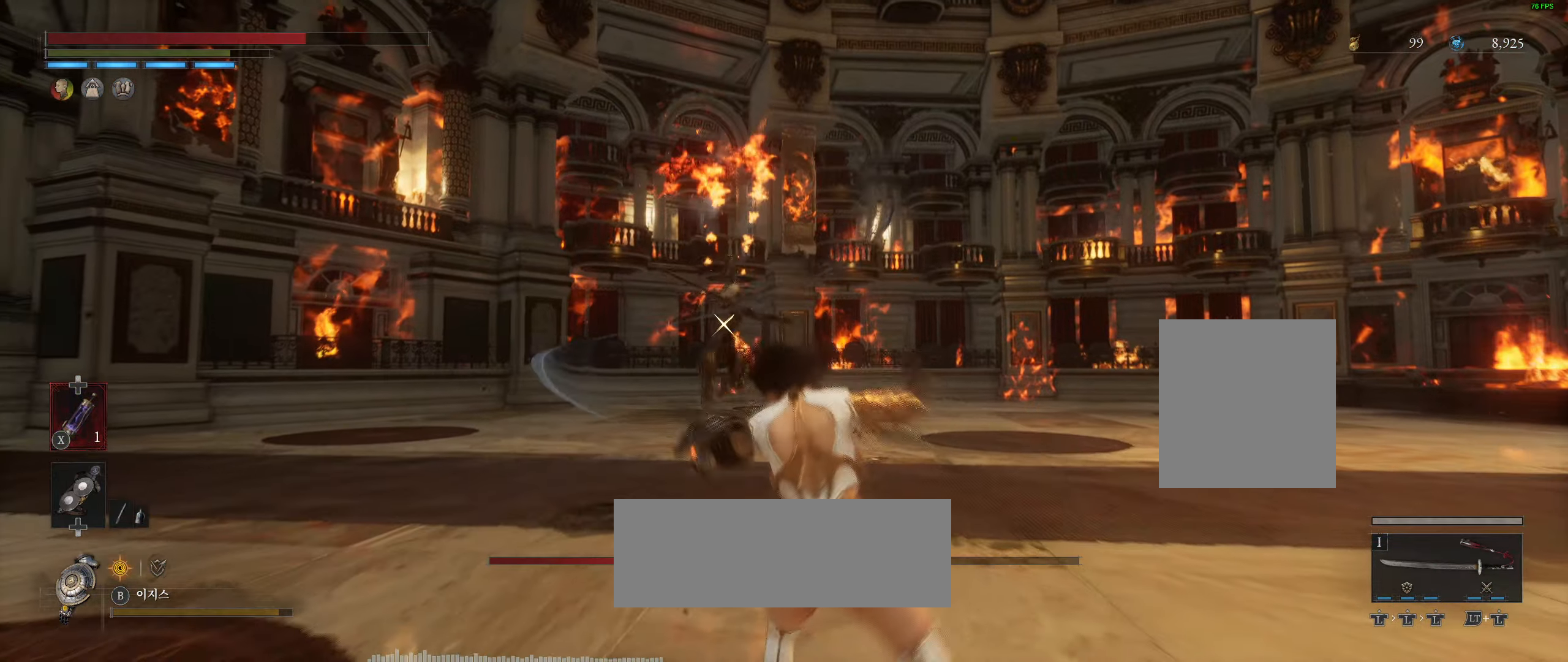
{"dt_ms": 500, "buttons": [], "left_stick": "up-right", "events": [[433, "left_stick", "up-right"]]}
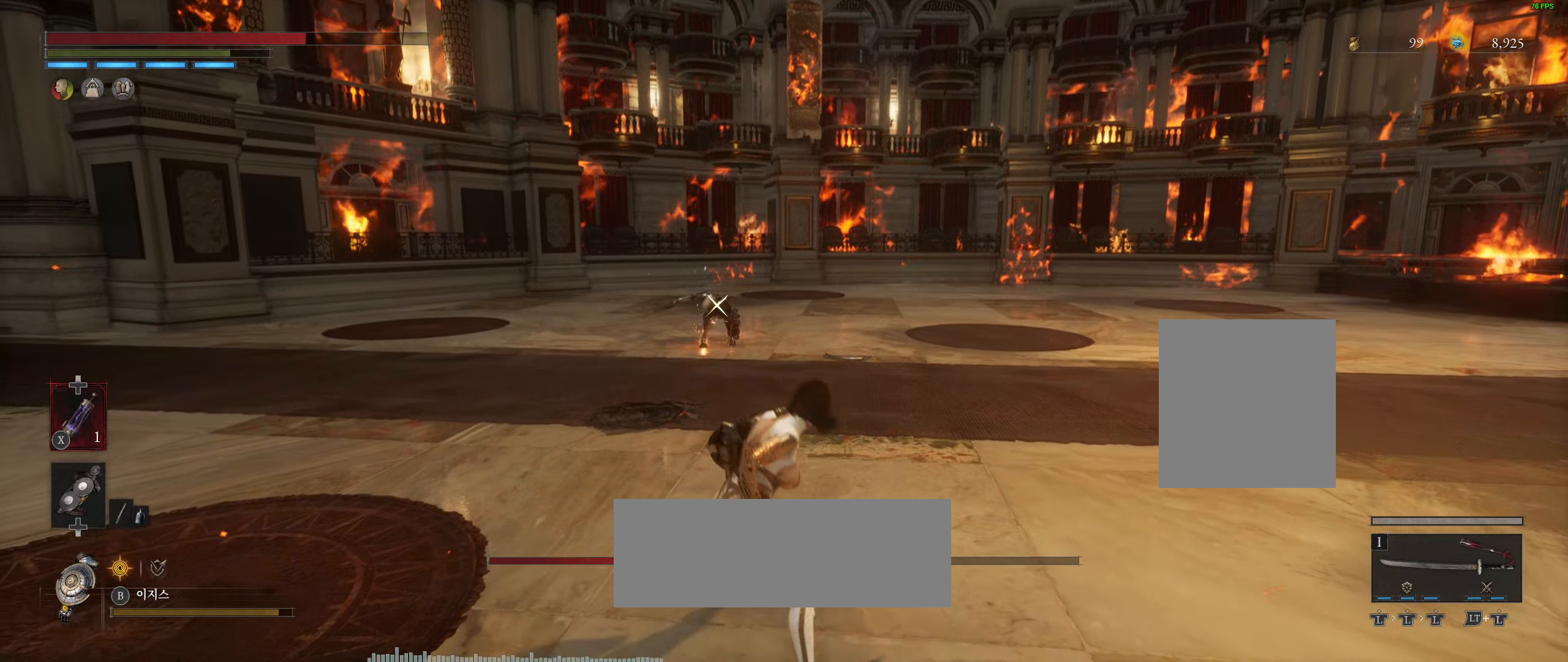
{"dt_ms": 500, "buttons": [], "left_stick": "up-right", "events": [[67, "R2", "down"], [200, "R2", "up"], [233, "L2", "down"], [283, "L2", "up"]]}
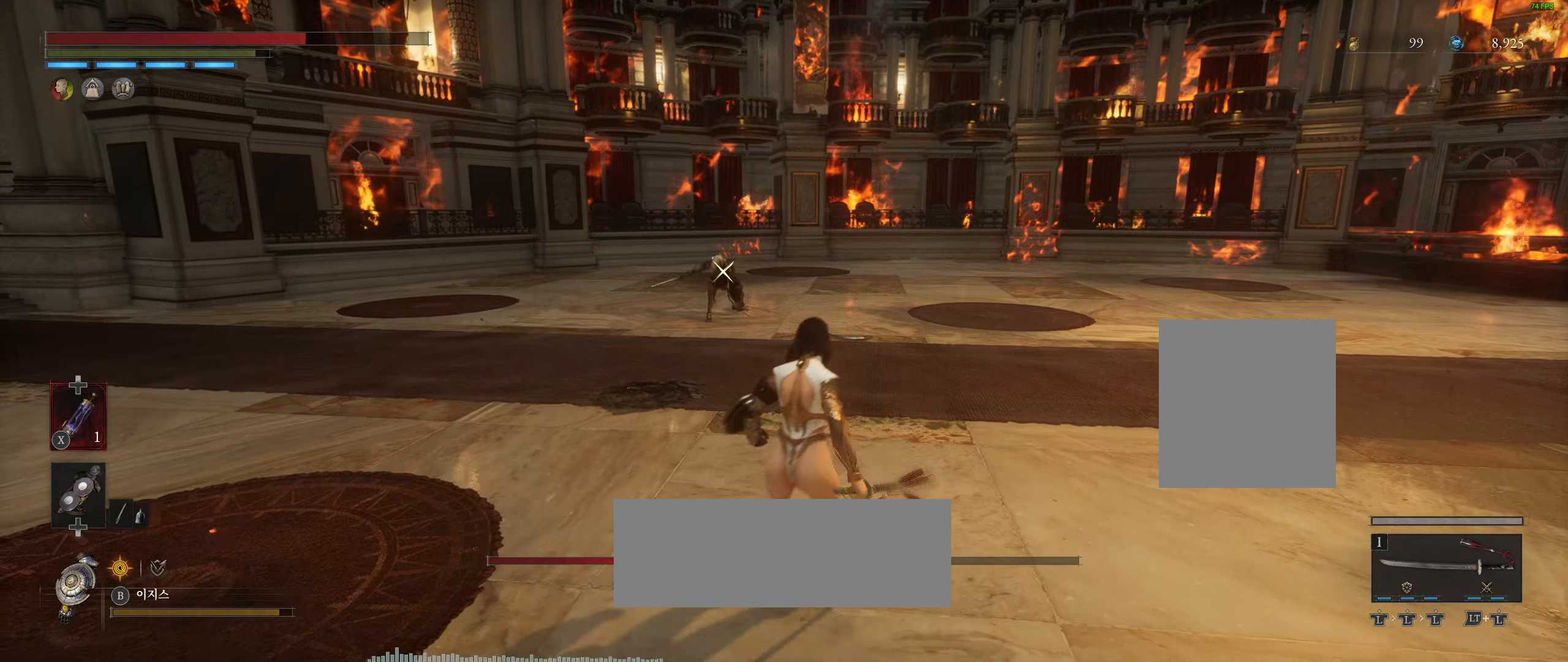
{"dt_ms": 500, "buttons": [], "left_stick": "up-right", "events": [[233, "R2", "down"], [367, "R2", "up"]]}
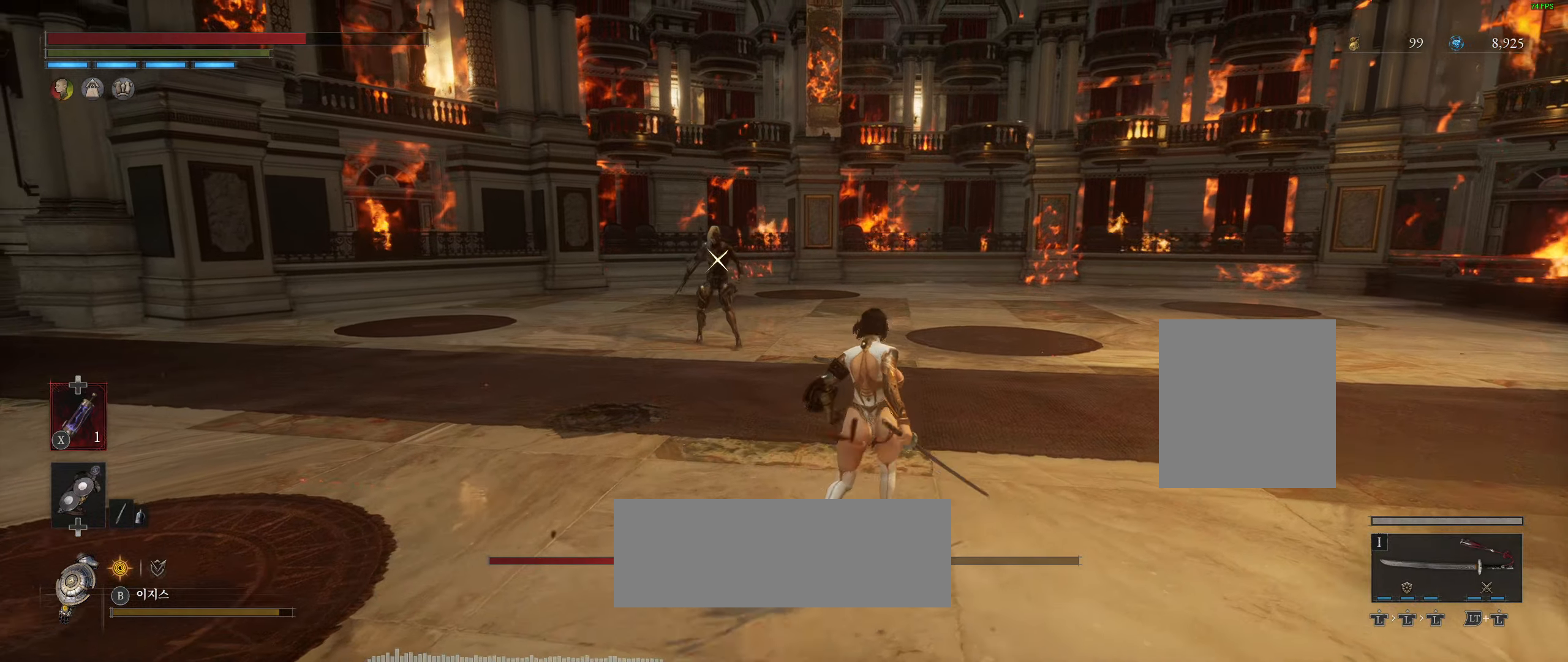
{"dt_ms": 1000, "buttons": [], "left_stick": "center"}
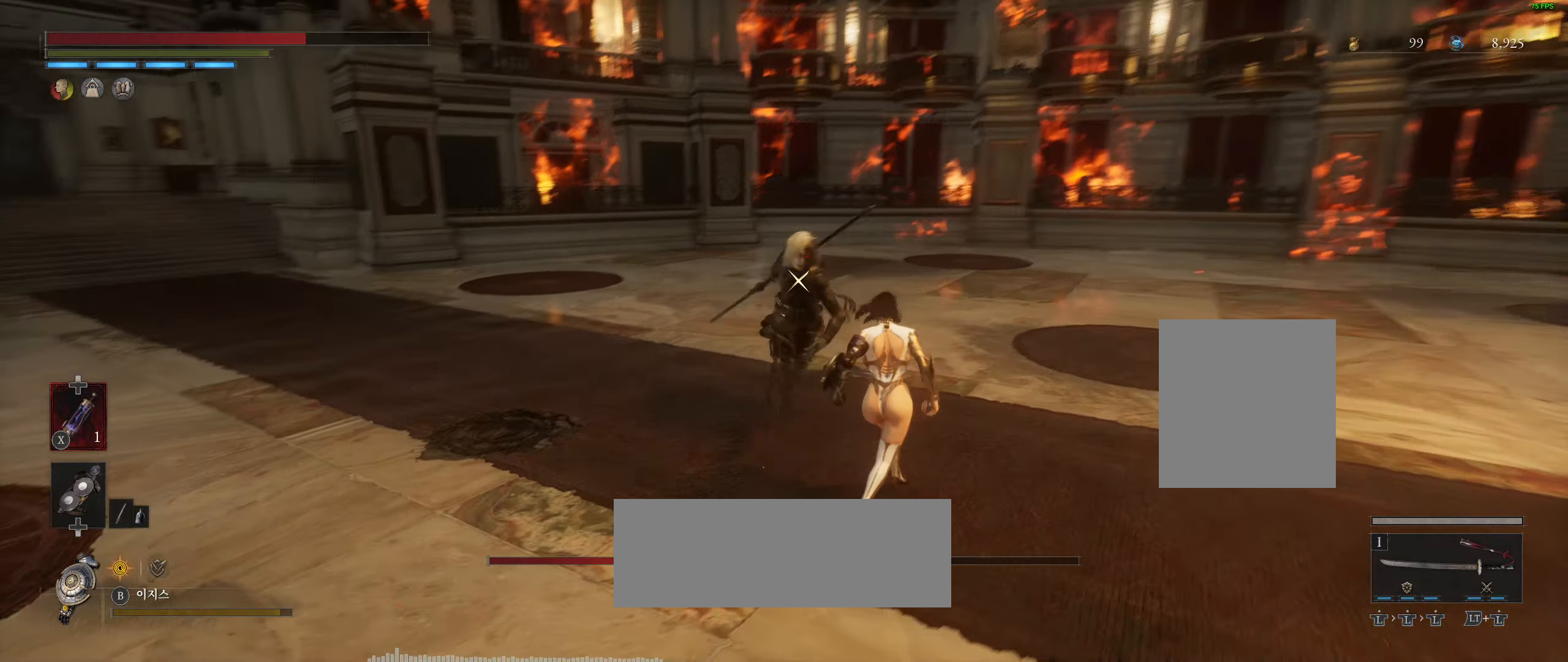
{"dt_ms": 500, "buttons": ["L2"], "left_stick": "center", "events": [[150, "R2", "down"], [267, "R2", "up"], [300, "L2", "down"]]}
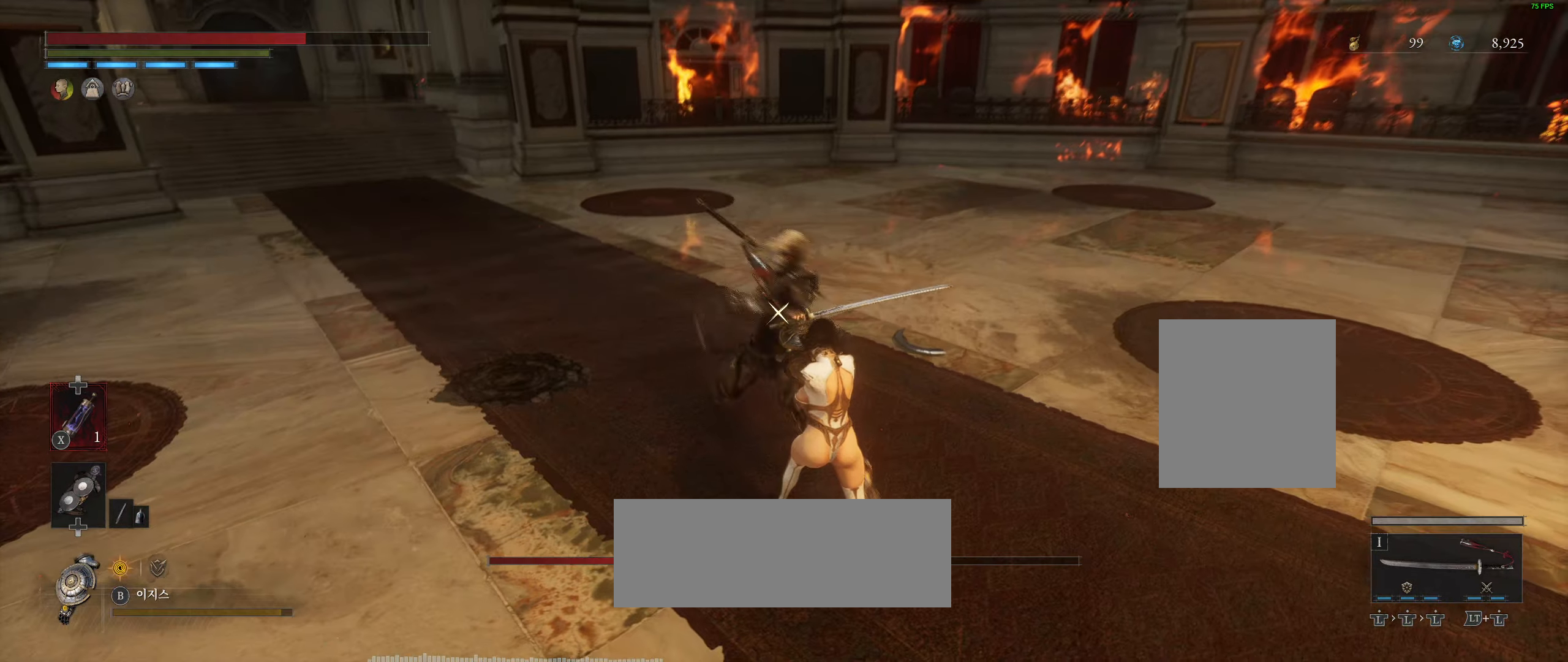
{"dt_ms": 500, "buttons": [], "left_stick": "center", "events": [[383, "L2", "up"]]}
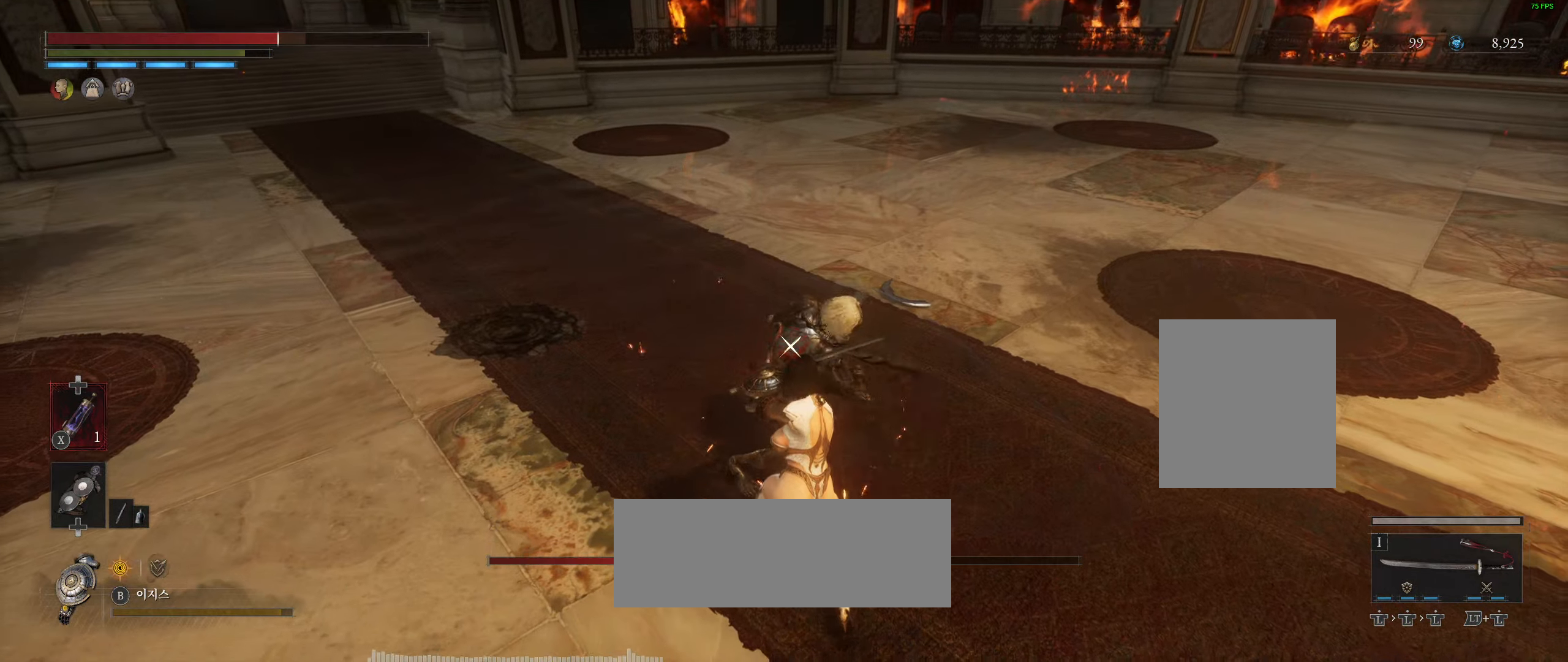
{"dt_ms": 500, "buttons": ["L2"], "left_stick": "center", "events": [[467, "L2", "down"]]}
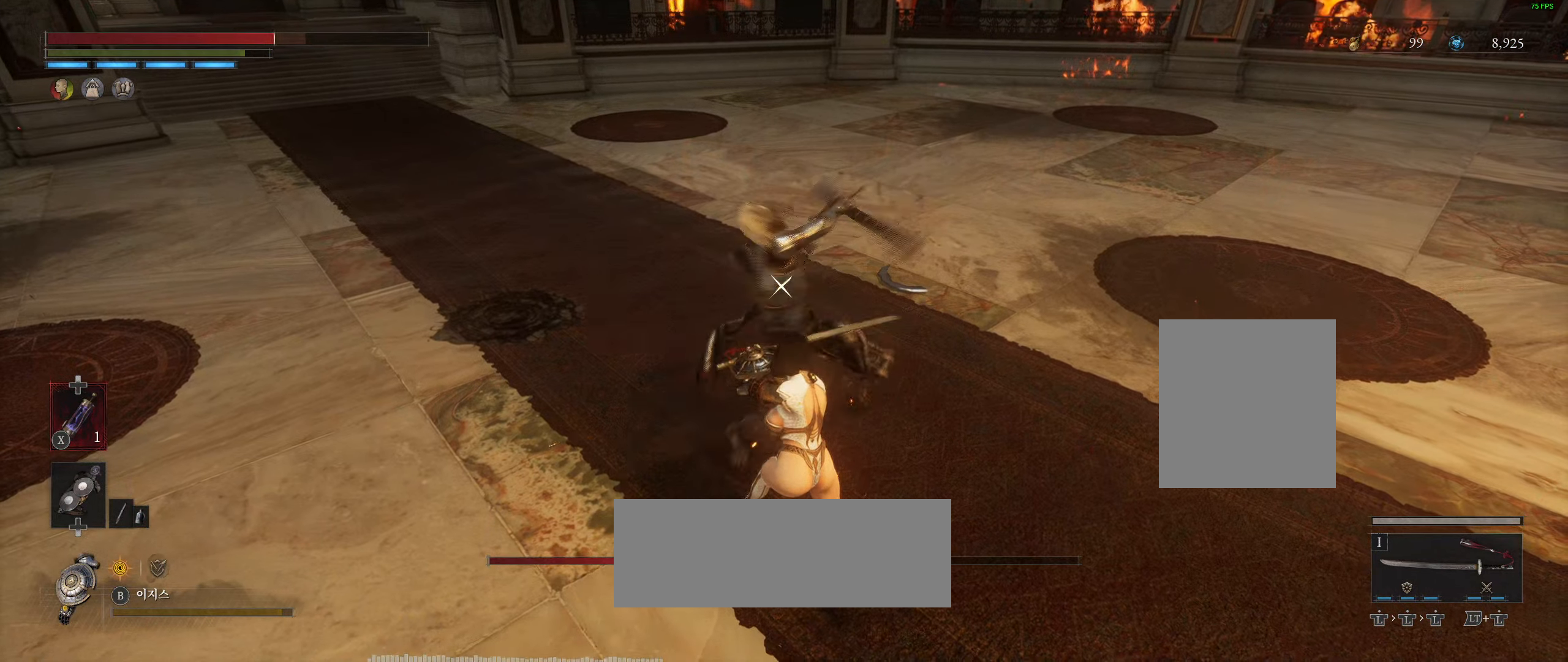
{"dt_ms": 500, "buttons": [], "left_stick": "center", "events": [[250, "L2", "up"]]}
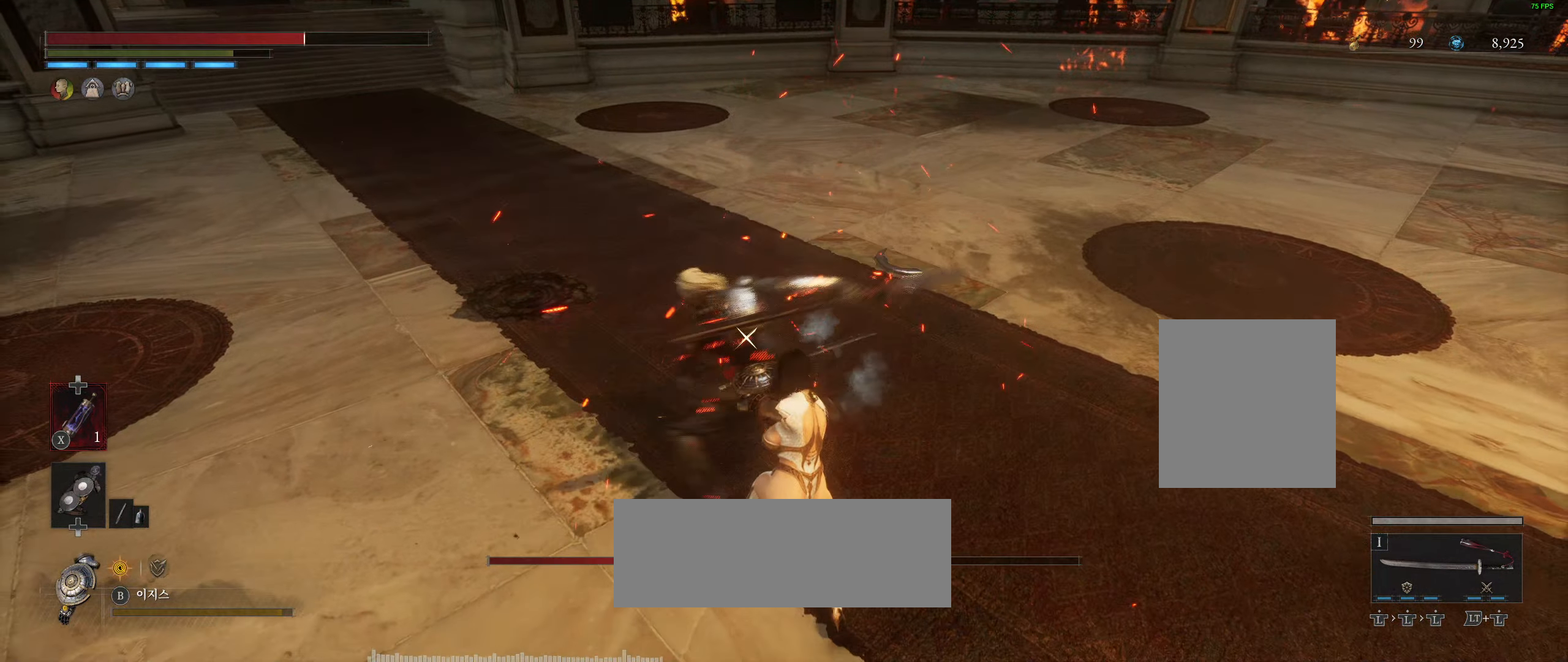
{"dt_ms": 500, "buttons": [], "left_stick": "down", "events": [[500, "left_stick", "down"]]}
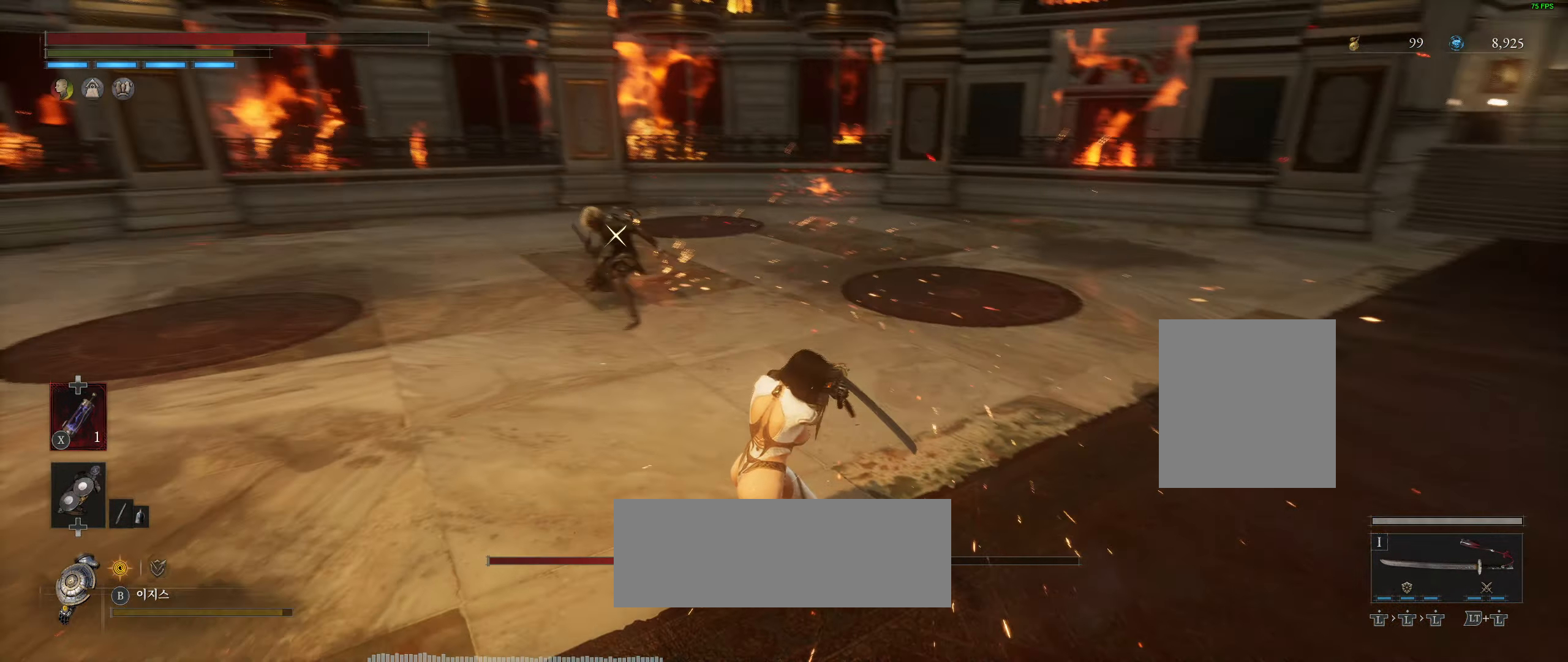
{"dt_ms": 500, "buttons": [], "left_stick": "center", "events": [[33, "left_stick", "down-right"], [183, "left_stick", "center"]]}
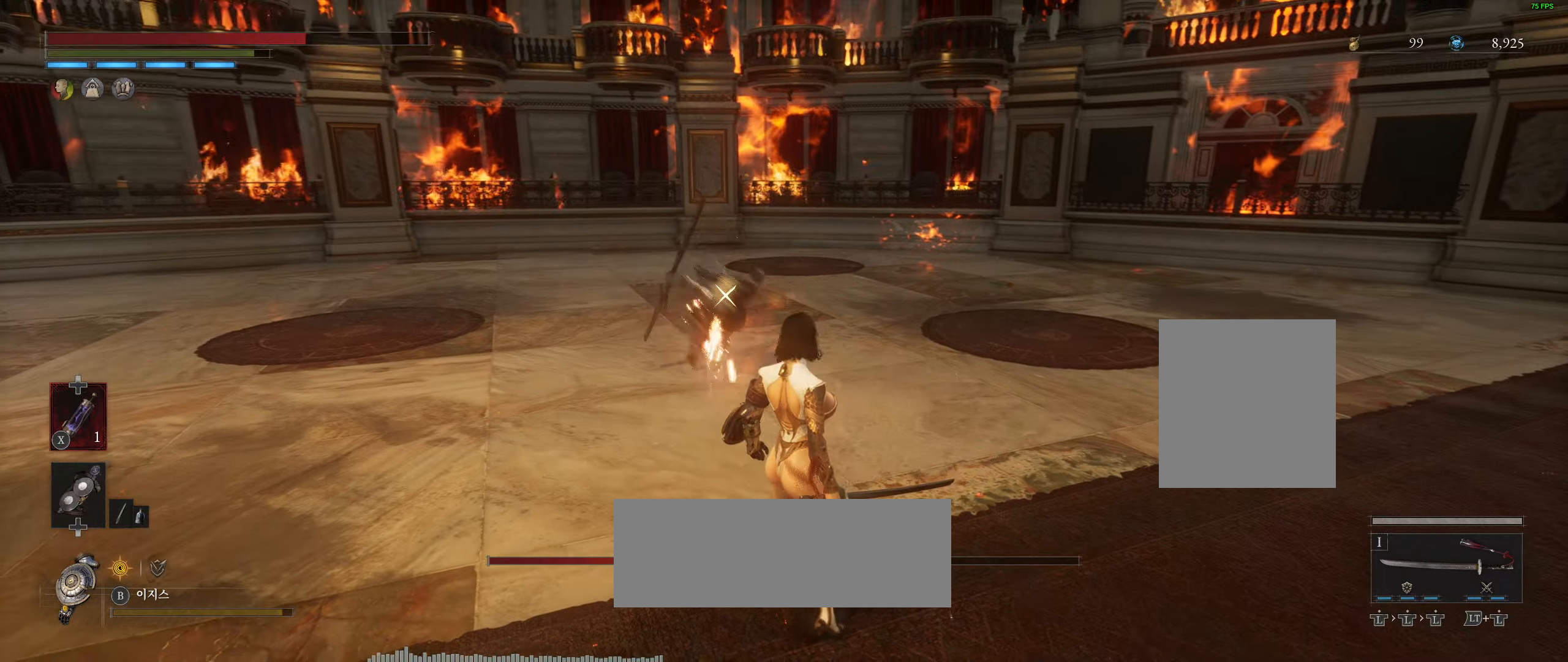
{"dt_ms": 500, "buttons": [], "left_stick": "center", "events": [[300, "L2", "down"], [400, "L2", "up"], [434, "R2", "down"], [484, "R2", "up"]]}
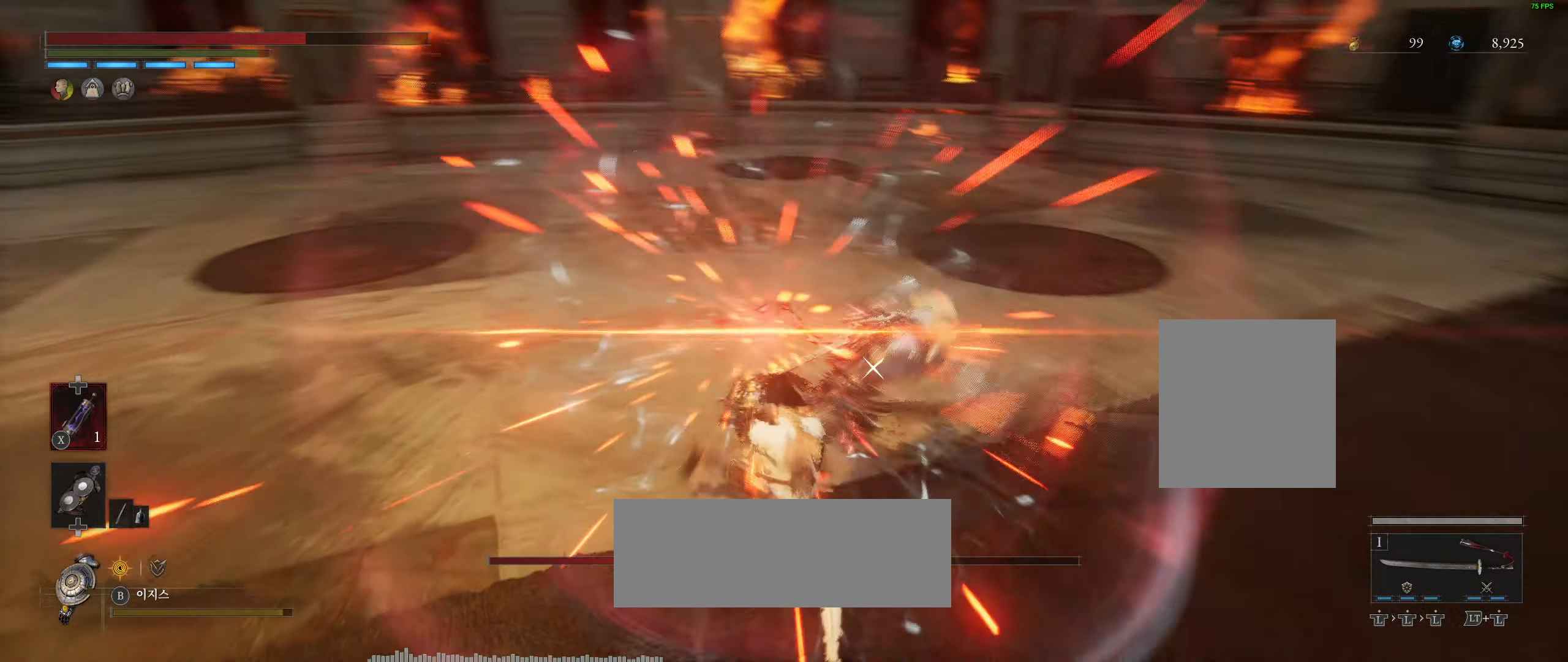
{"dt_ms": 500, "buttons": [], "left_stick": "center", "events": [[34, "L2", "down"], [84, "L2", "up"]]}
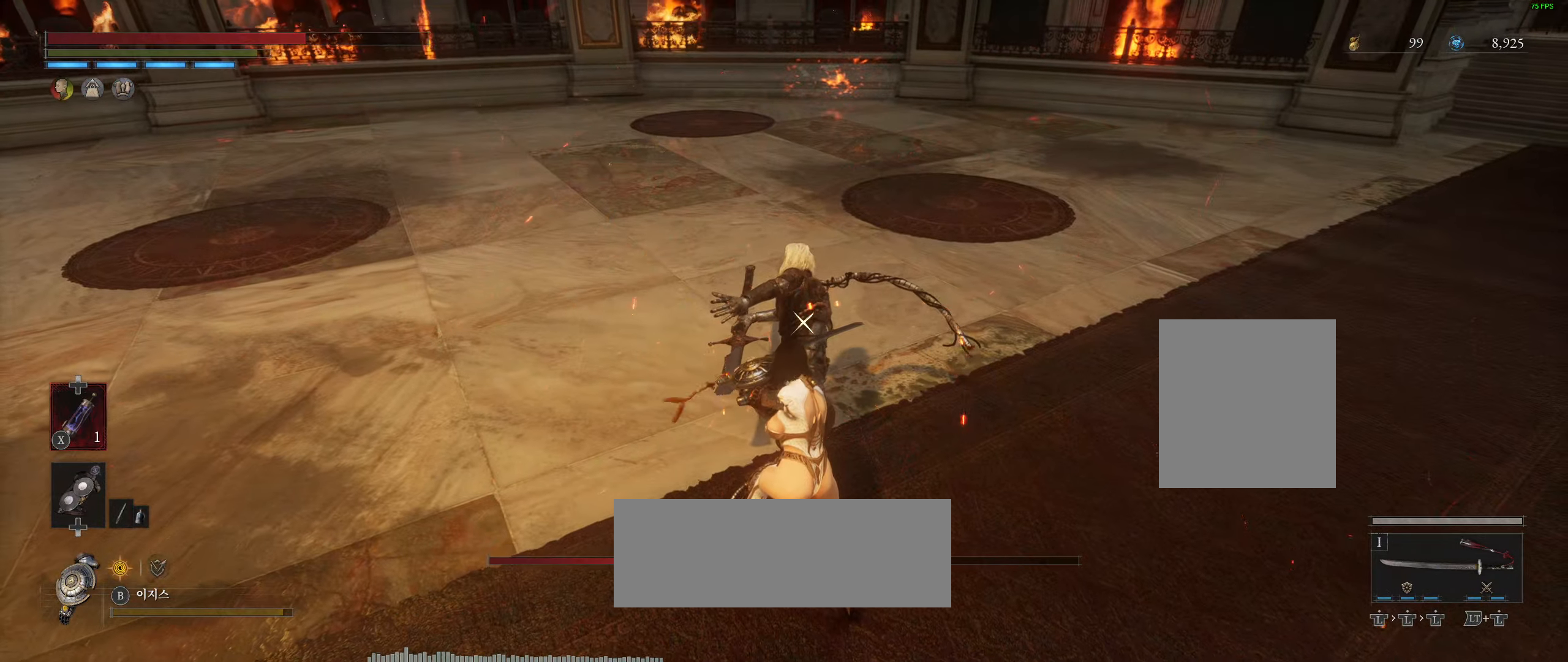
{"dt_ms": 500, "buttons": [], "left_stick": "down-right", "events": [[367, "left_stick", "down-right"]]}
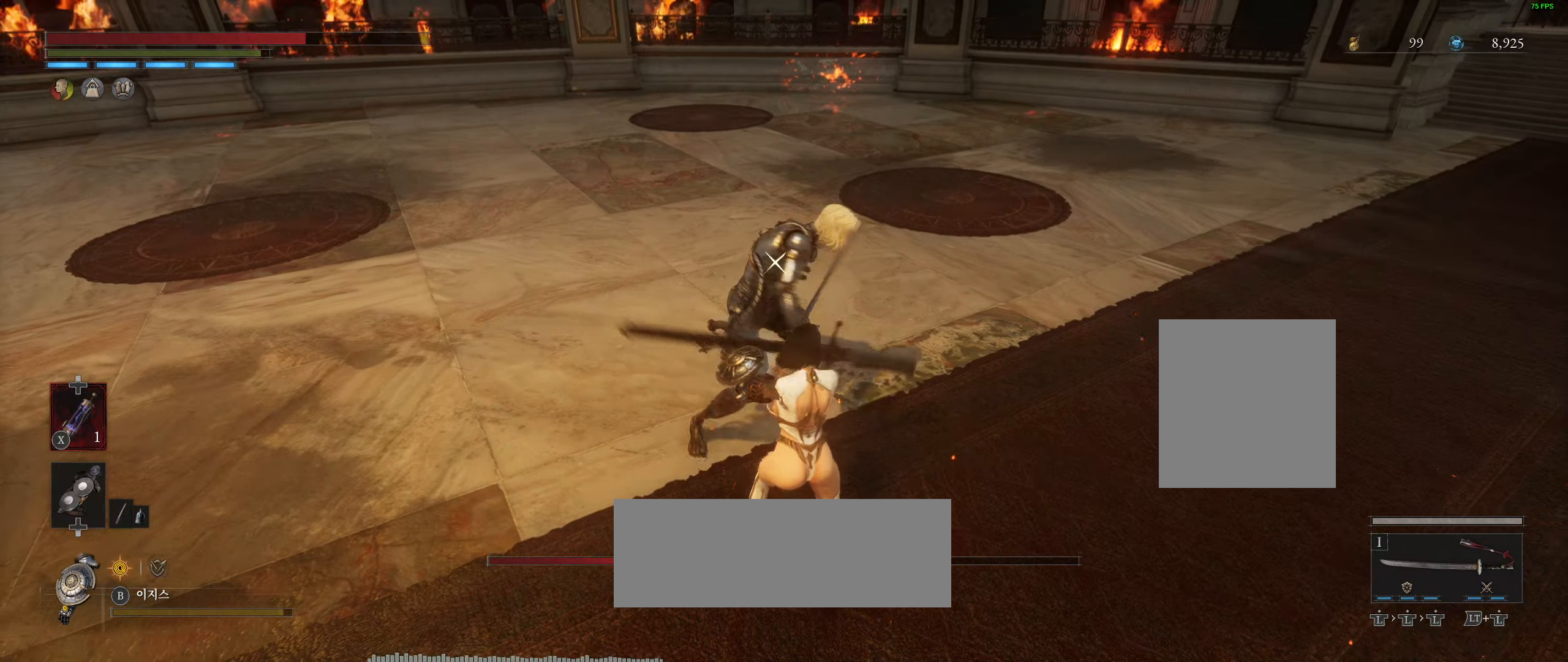
{"dt_ms": 500, "buttons": [], "left_stick": "center", "events": [[284, "left_stick", "center"]]}
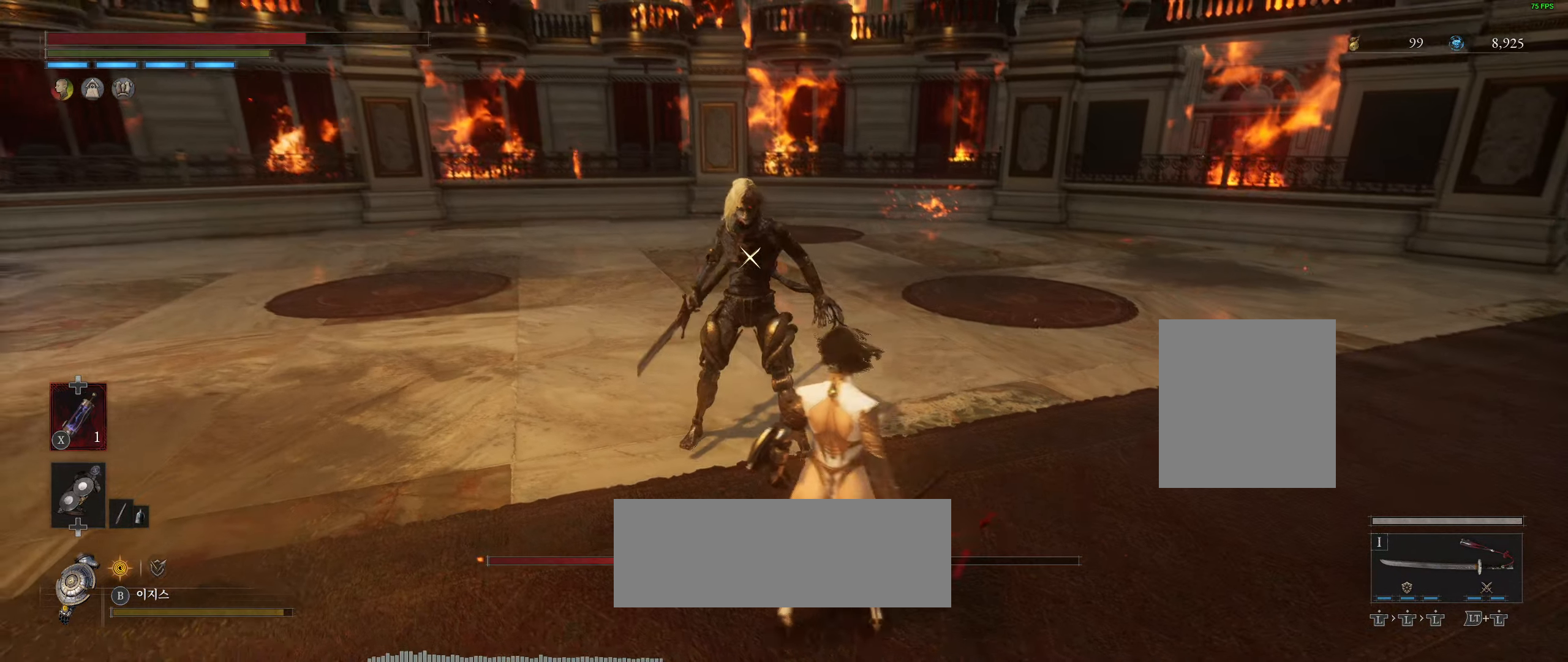
{"dt_ms": 500, "buttons": [], "left_stick": "center", "events": []}
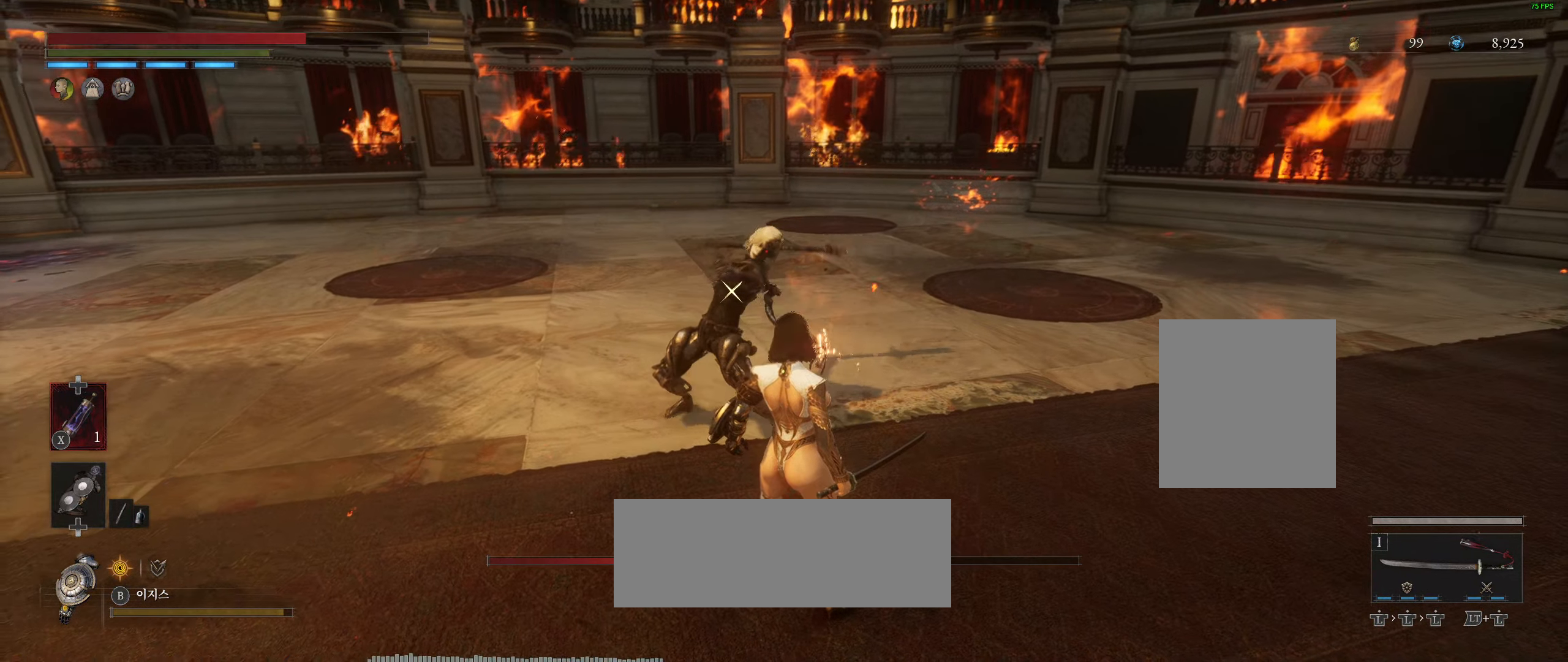
{"dt_ms": 500, "buttons": [], "left_stick": "center", "events": [[150, "L2", "down"], [284, "L2", "up"], [384, "R2", "down"], [450, "R2", "up"]]}
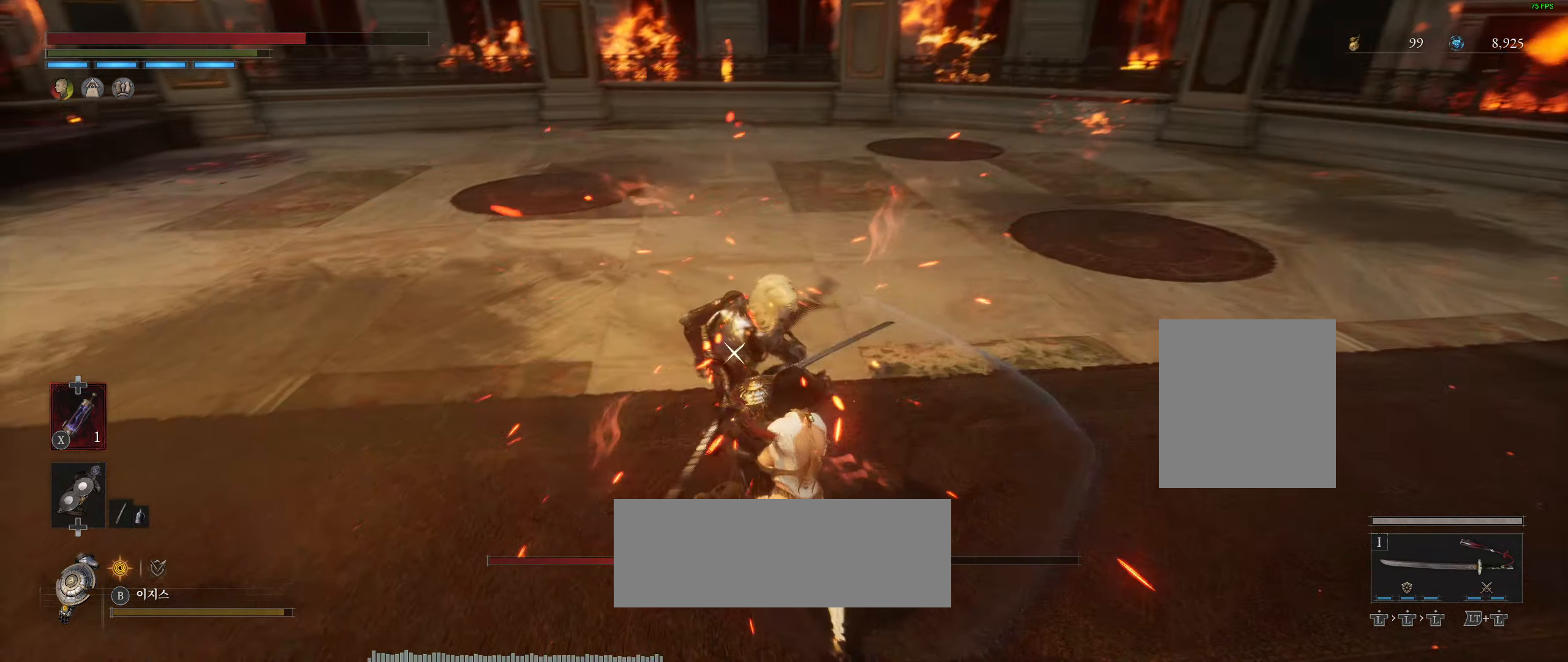
{"dt_ms": 500, "buttons": [], "left_stick": "center"}
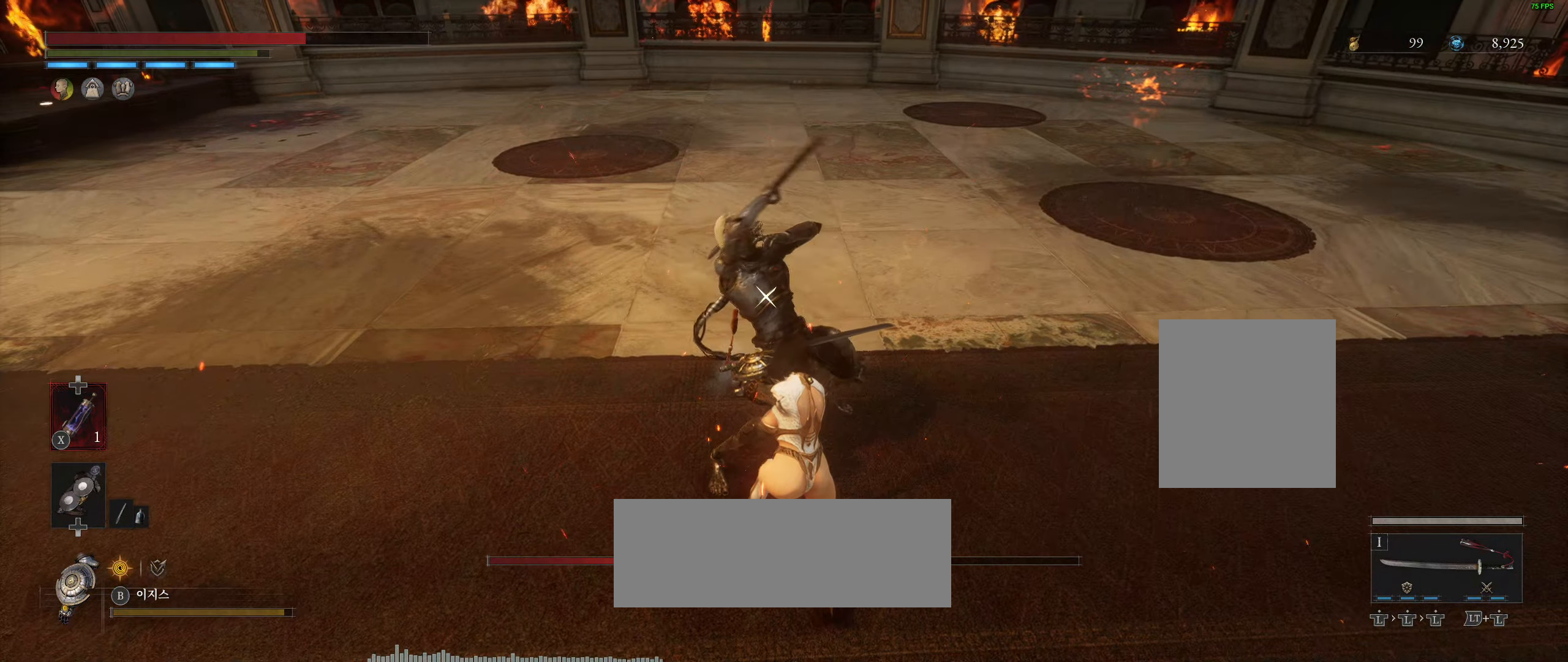
{"dt_ms": 500, "buttons": [], "left_stick": "center", "events": [[34, "L2", "down"], [50, "R2", "down"], [150, "L2", "up"], [267, "L2", "down"], [317, "R2", "up"], [400, "L2", "up"]]}
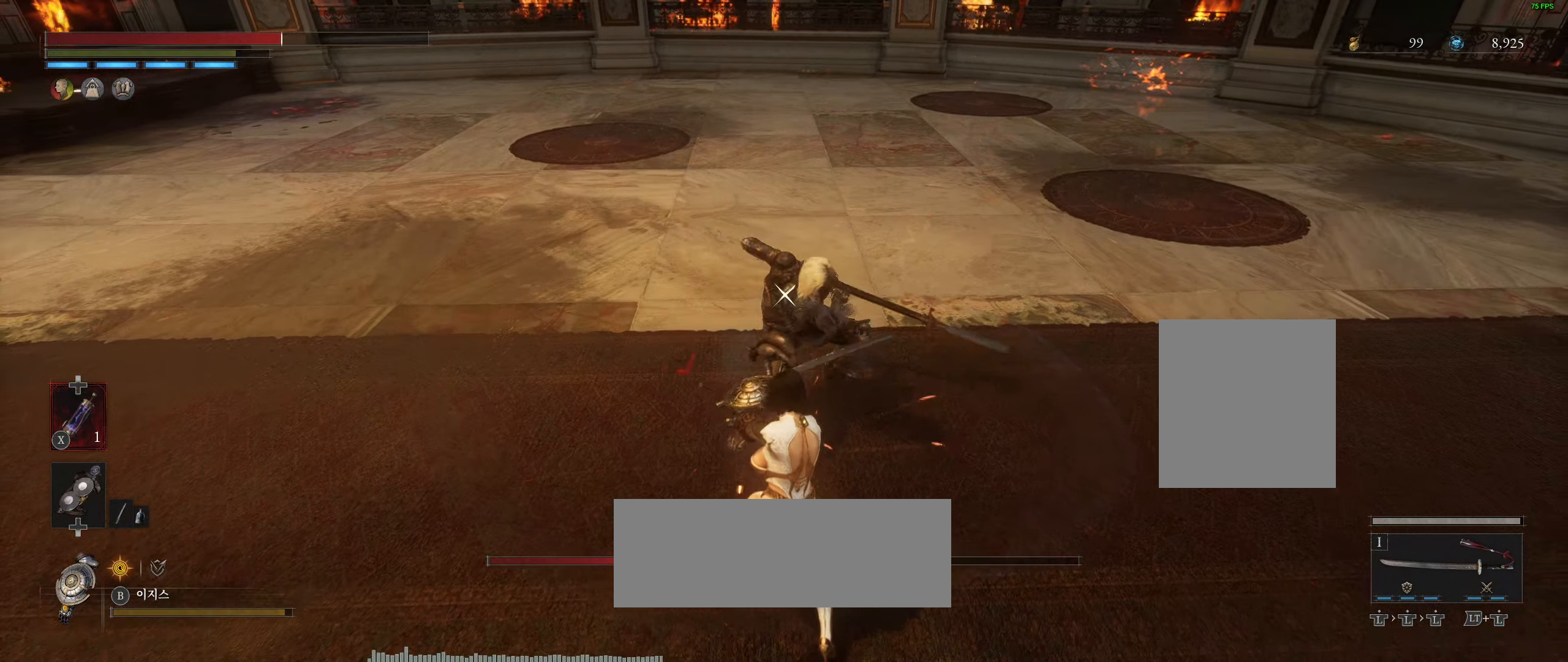
{"dt_ms": 500, "buttons": ["L2"], "left_stick": "center", "events": [[484, "L2", "down"]]}
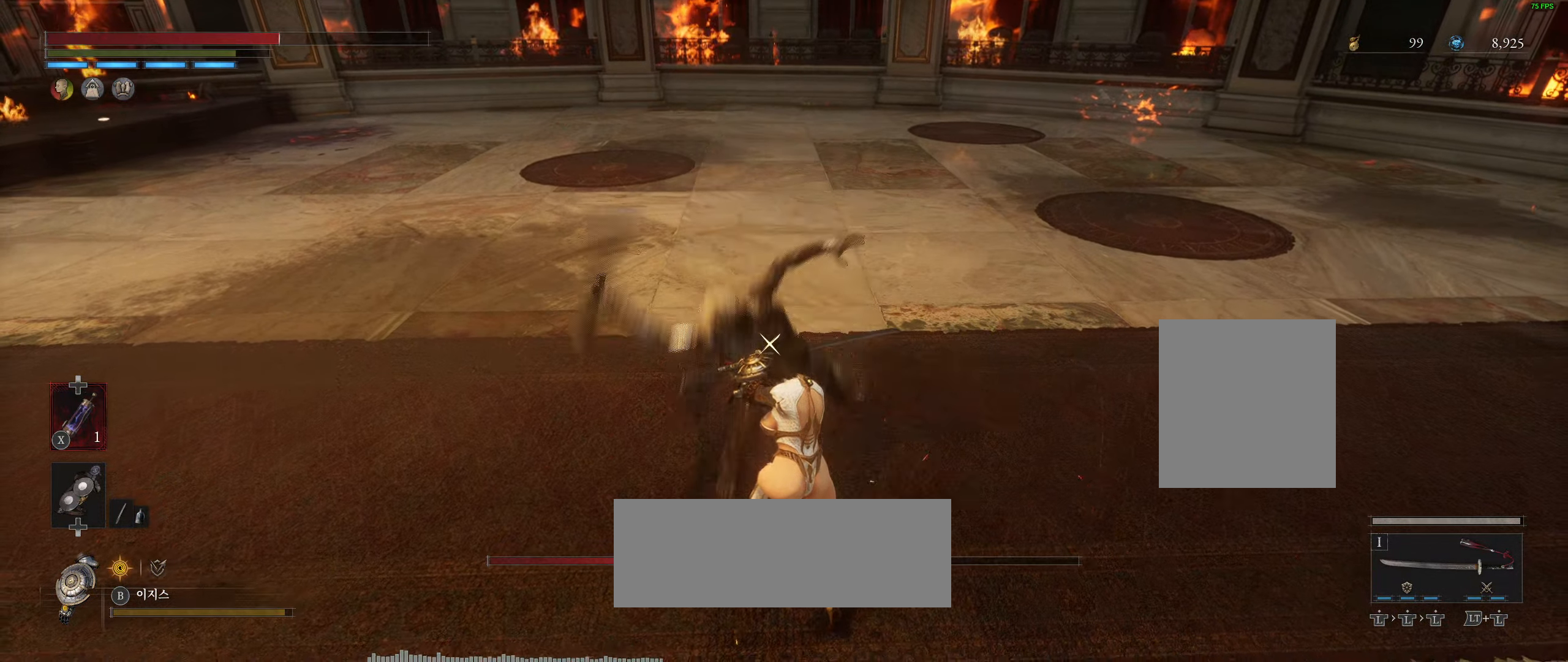
{"dt_ms": 500, "buttons": [], "left_stick": "center", "events": [[200, "L2", "up"]]}
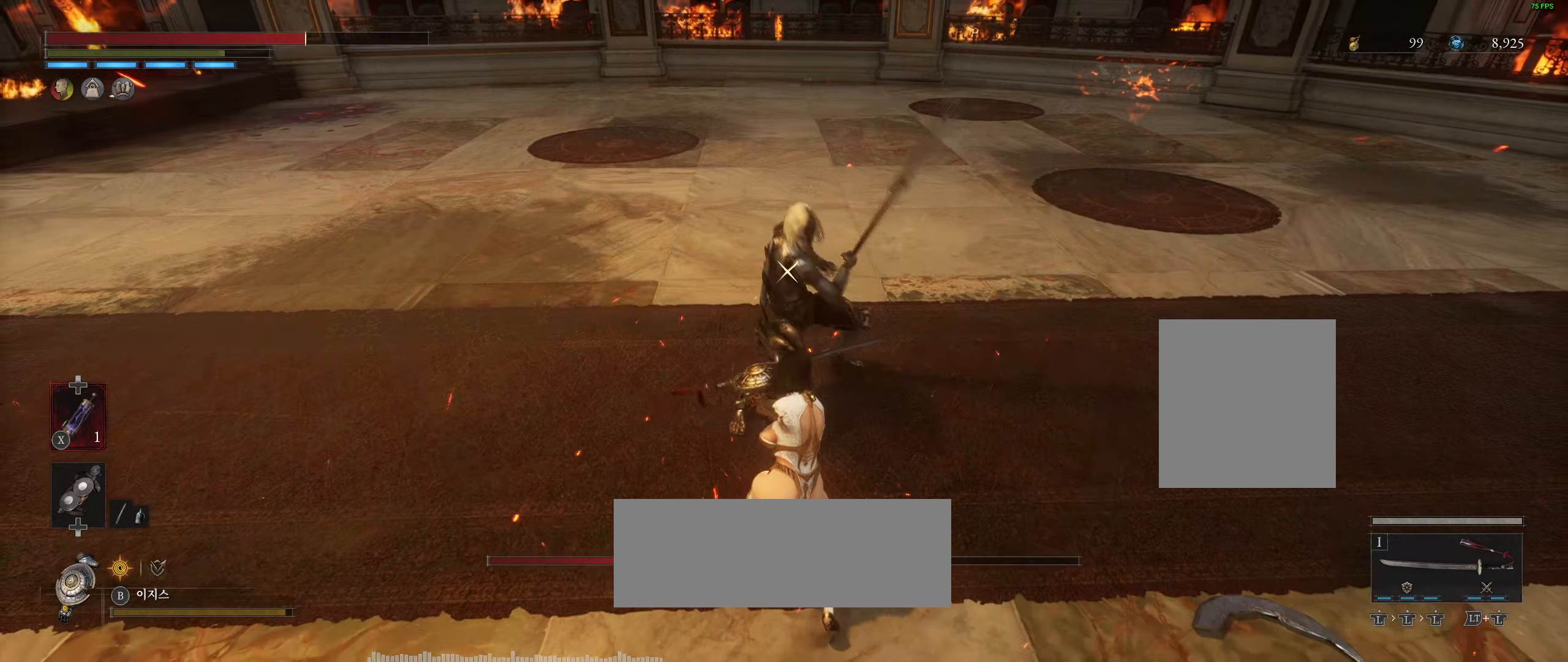
{"dt_ms": 500, "buttons": ["L2"], "left_stick": "center", "events": [[300, "L2", "down"]]}
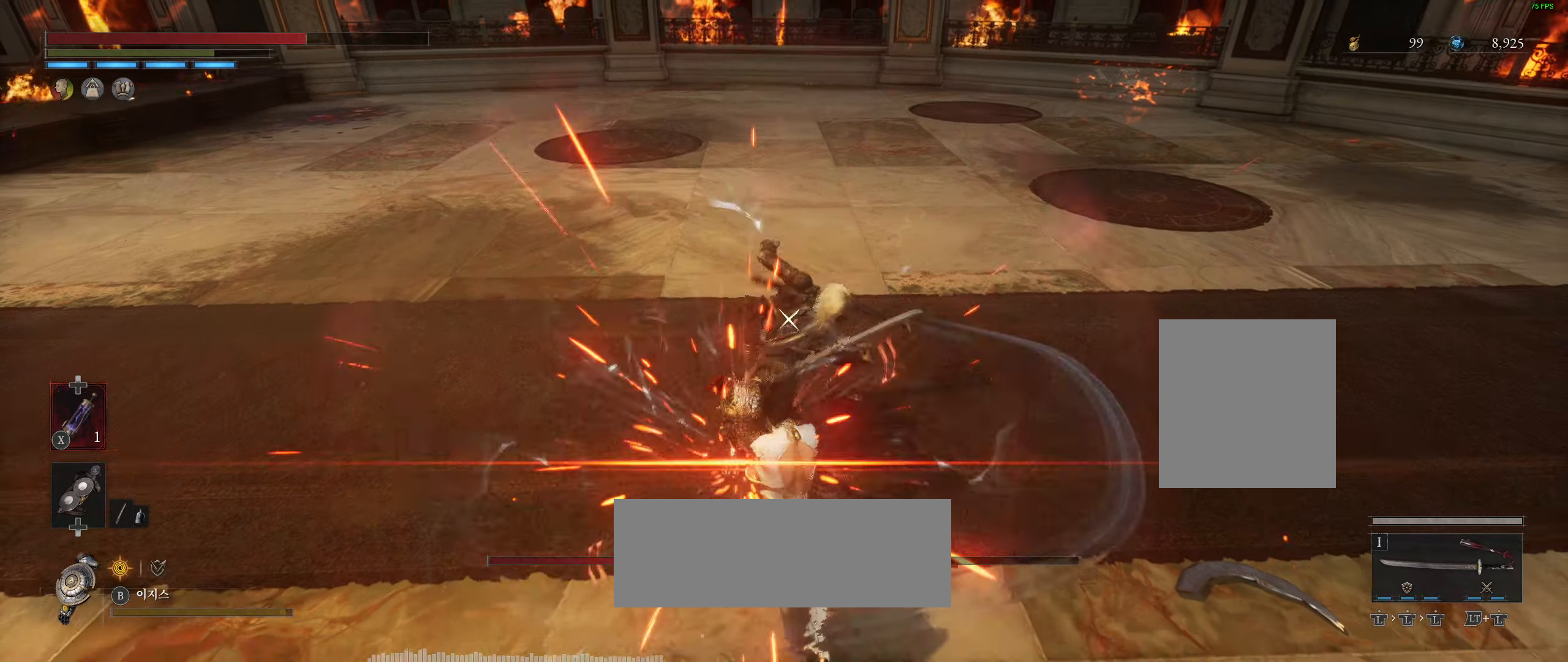
{"dt_ms": 500, "buttons": [], "left_stick": "center", "events": [[16, "L2", "up"]]}
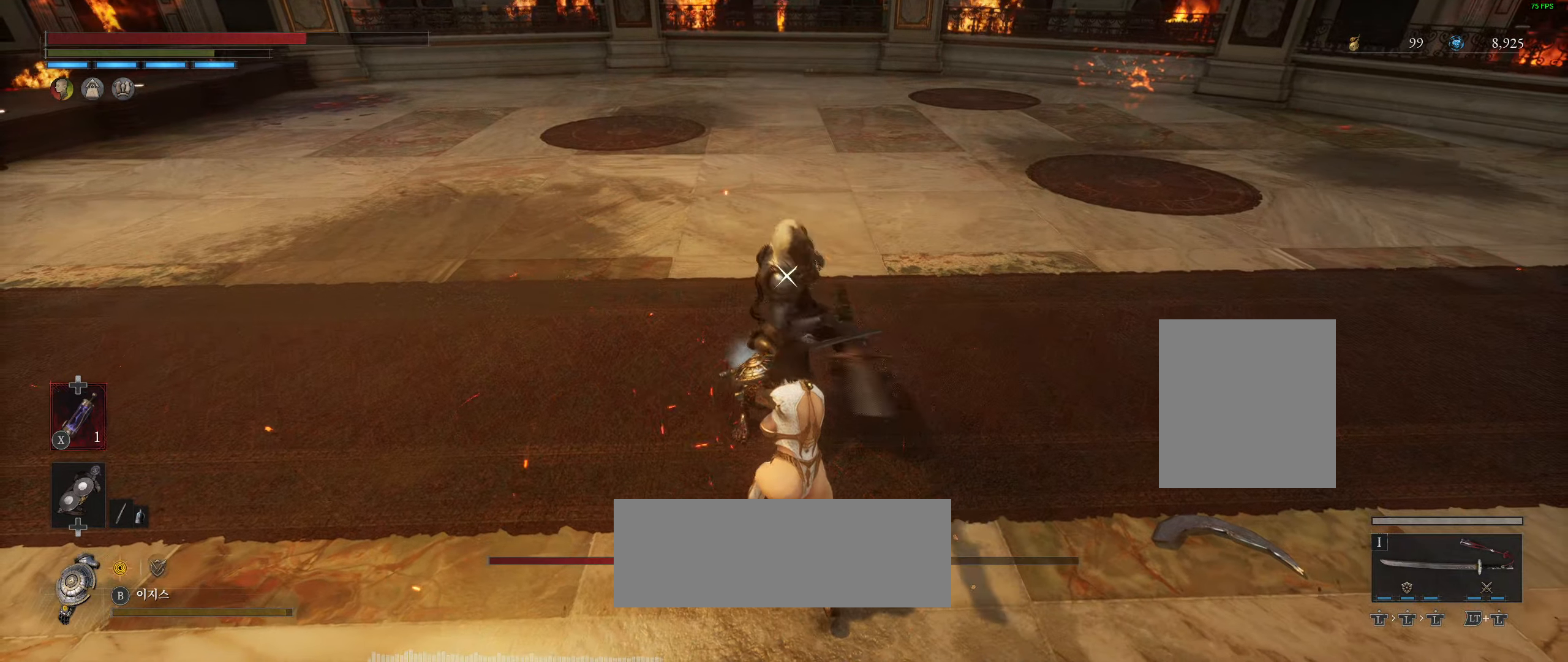
{"dt_ms": 500, "buttons": [], "left_stick": "down-right", "events": [[283, "left_stick", "down-right"]]}
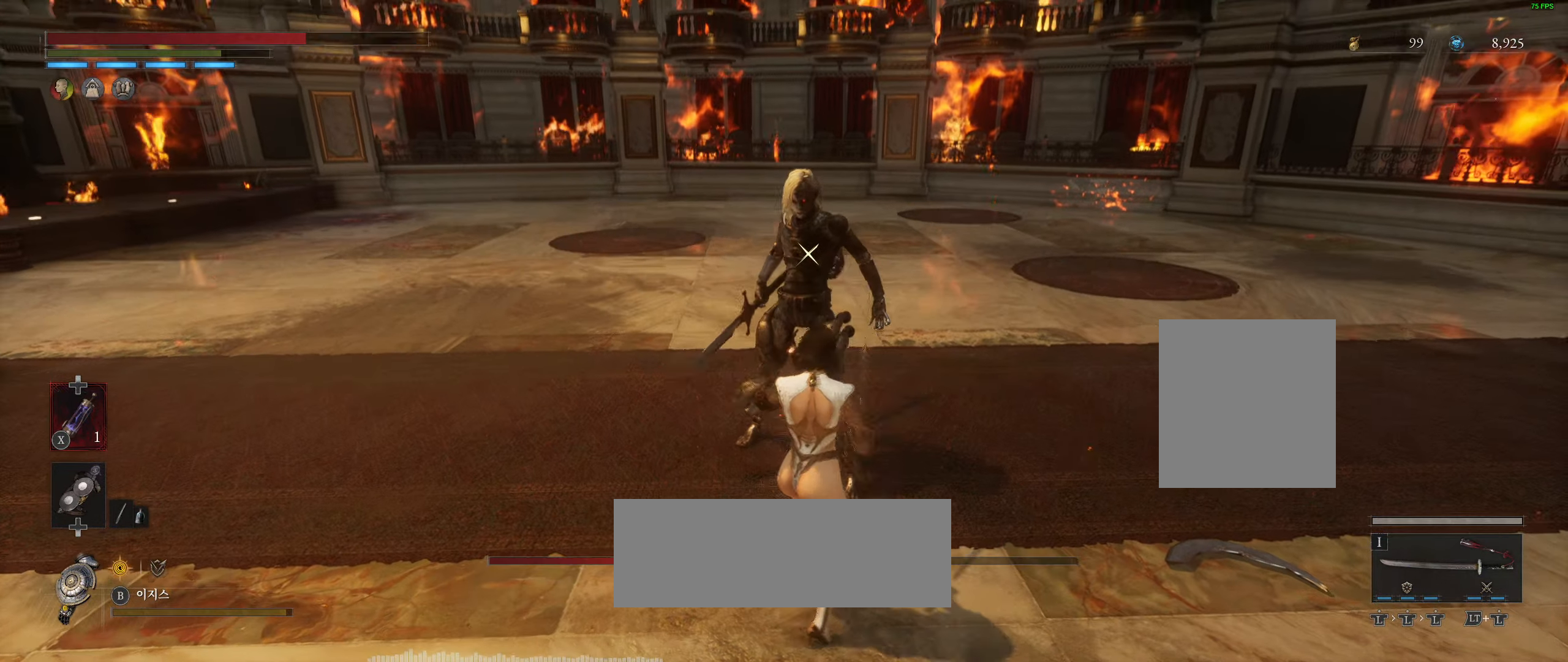
{"dt_ms": 500, "buttons": [], "left_stick": "right", "events": [[400, "left_stick", "right"]]}